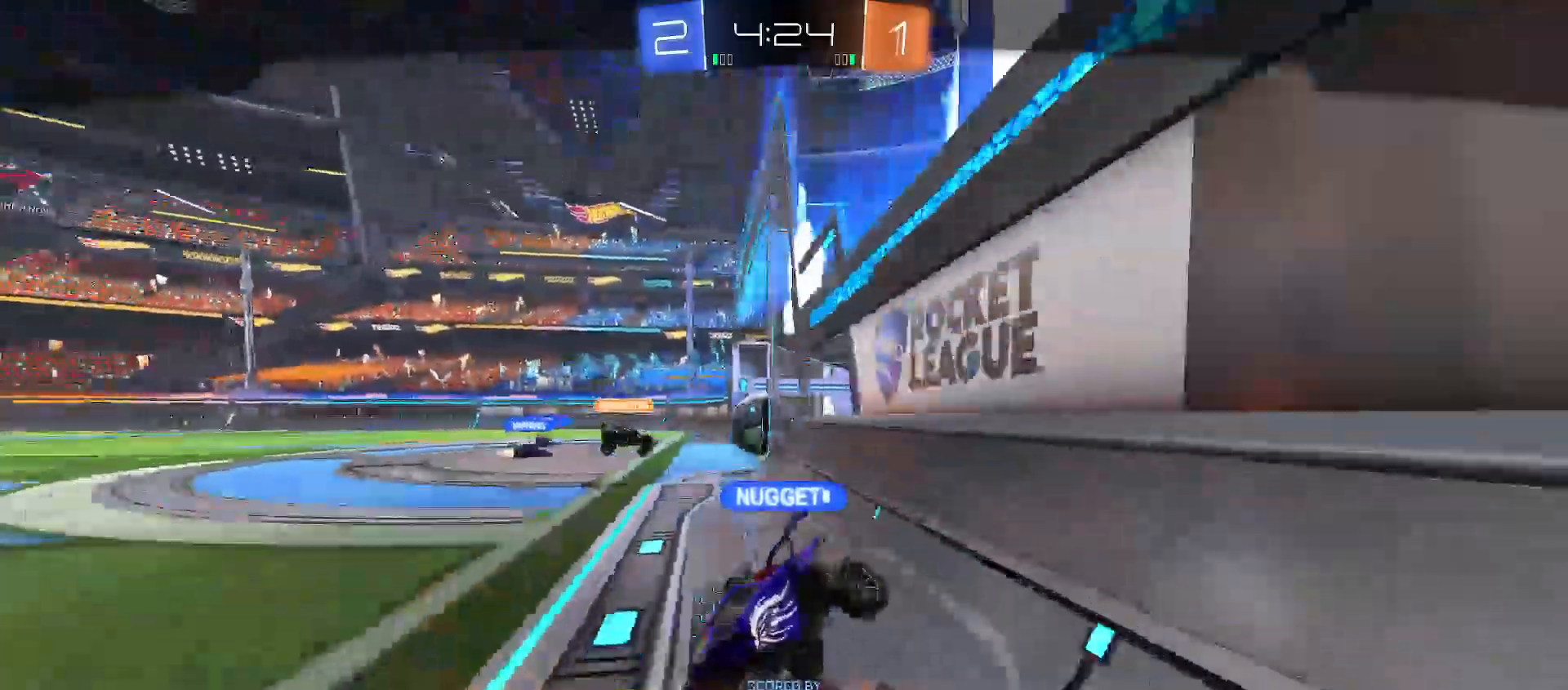
Gameplay with a controller (Xbox layout); each line is a JSON object with the inputs held at the frame after it. "events" lists button and stick changes between this image and that frame as [ms after this image, input, new state], when the widget could be followed in between.
{"buttons": ["A"], "left_stick": "center", "right_stick": "center", "events": [[17, "A", "down"], [83, "A", "up"], [150, "A", "down"], [417, "A", "up"], [483, "A", "down"]]}
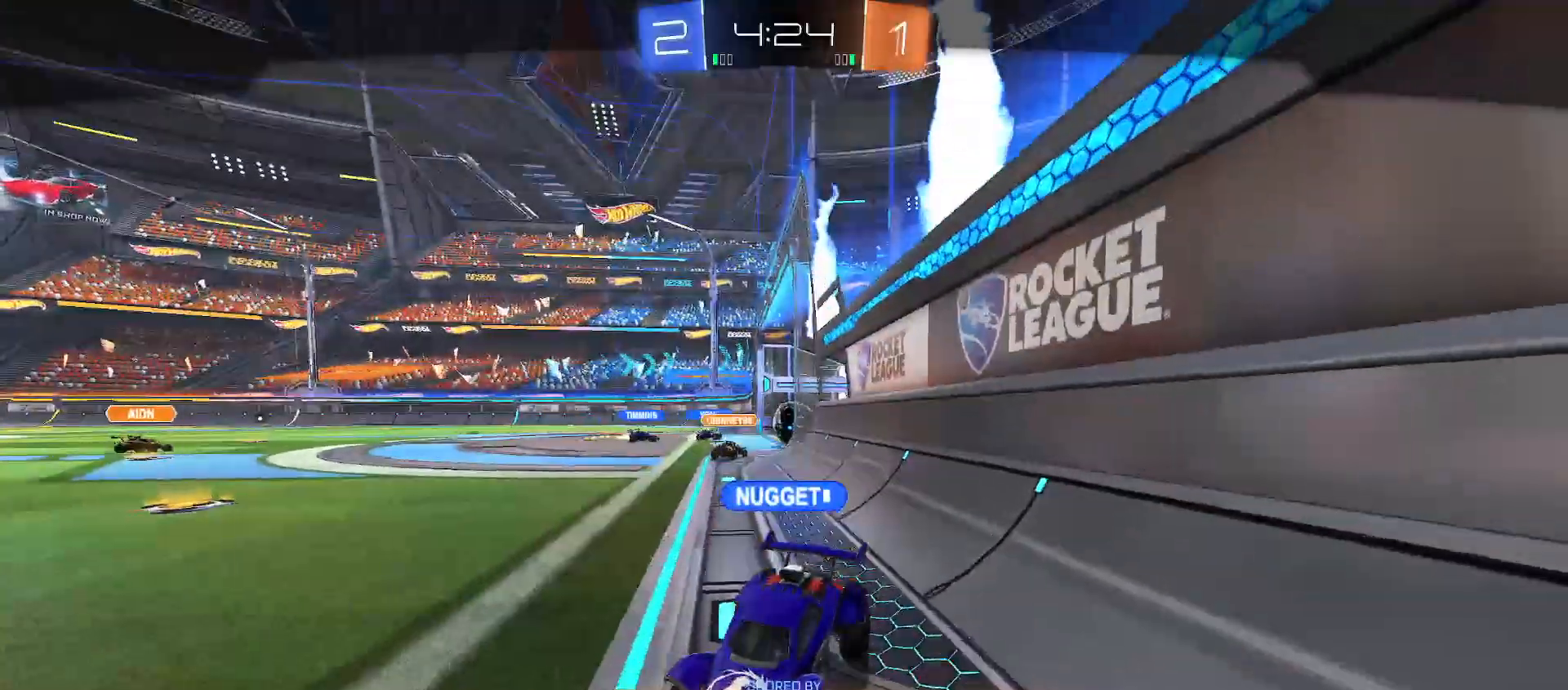
{"buttons": ["A"], "left_stick": "center", "right_stick": "center", "events": [[67, "A", "up"], [133, "A", "down"], [417, "A", "up"], [483, "A", "down"]]}
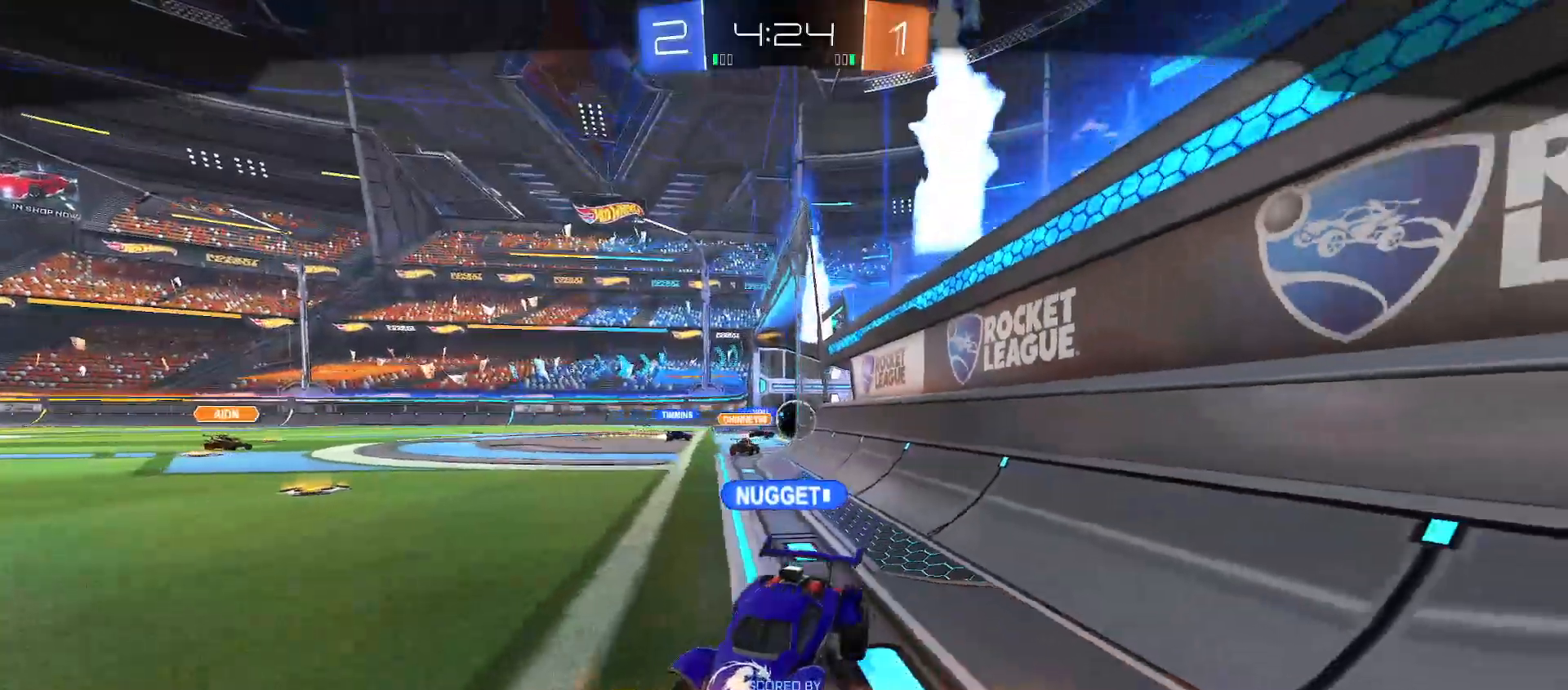
{"buttons": ["SELECT"], "left_stick": "center", "right_stick": "center", "events": [[33, "SELECT", "down"], [100, "A", "up"], [133, "SELECT", "up"], [183, "A", "down"], [217, "SELECT", "down"], [250, "A", "up"], [317, "SELECT", "up"], [350, "A", "down"], [383, "SELECT", "down"], [450, "A", "up"]]}
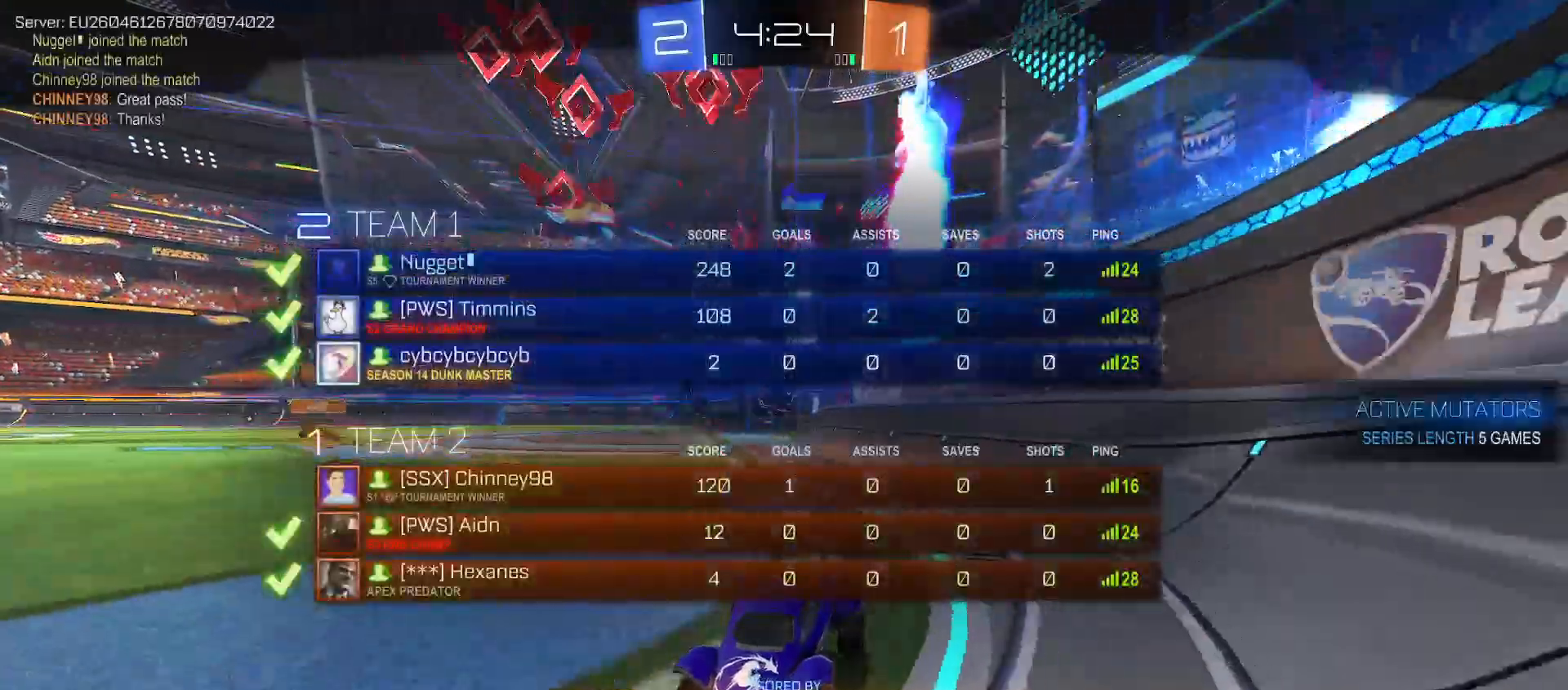
{"buttons": [], "left_stick": "center", "right_stick": "center", "events": [[17, "SELECT", "up"], [33, "A", "down"], [100, "SELECT", "down"], [133, "A", "up"], [217, "SELECT", "up"], [267, "A", "down"], [283, "SELECT", "down"], [367, "A", "up"], [417, "SELECT", "up"]]}
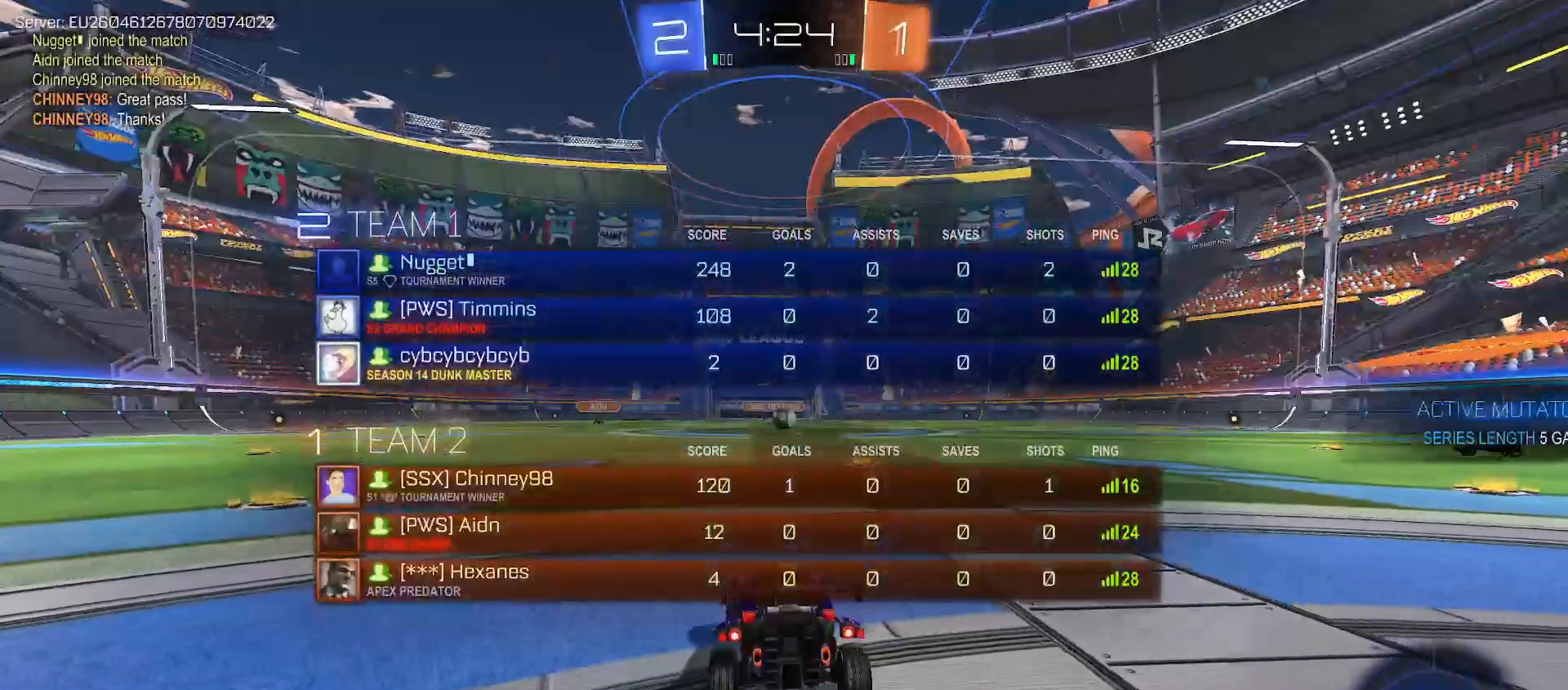
{"buttons": ["X"], "left_stick": "center", "right_stick": "center", "events": [[50, "SELECT", "down"], [167, "X", "down"], [233, "X", "up"], [317, "X", "down"], [350, "SELECT", "up"], [367, "X", "up"], [467, "X", "down"]]}
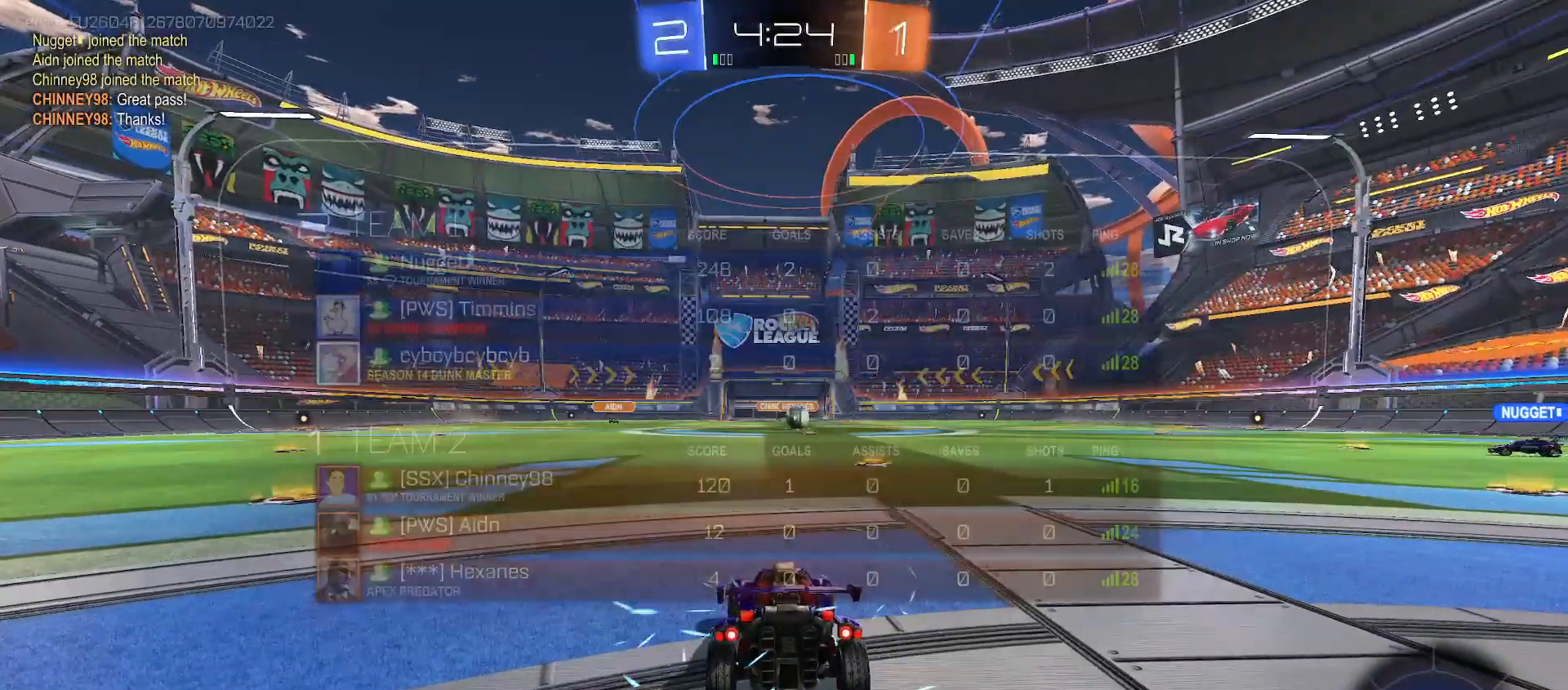
{"buttons": ["X"], "left_stick": "center", "right_stick": "center", "events": [[17, "X", "up"], [100, "X", "down"], [183, "X", "up"], [283, "X", "down"], [383, "X", "up"], [483, "X", "down"]]}
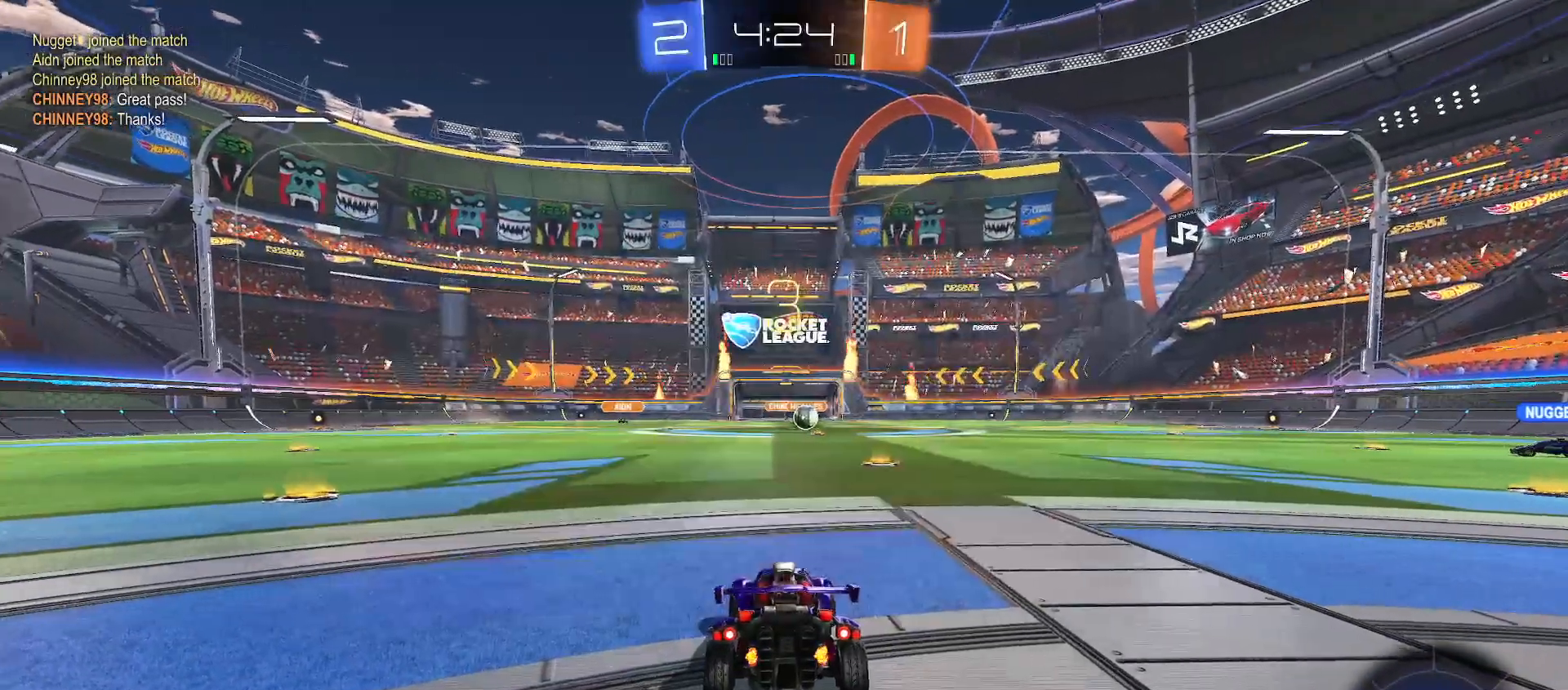
{"buttons": ["X", "SELECT"], "left_stick": "center", "right_stick": "center", "events": [[33, "X", "up"], [150, "X", "down"], [217, "X", "up"], [300, "X", "down"], [367, "X", "up"], [467, "X", "down"], [483, "SELECT", "down"]]}
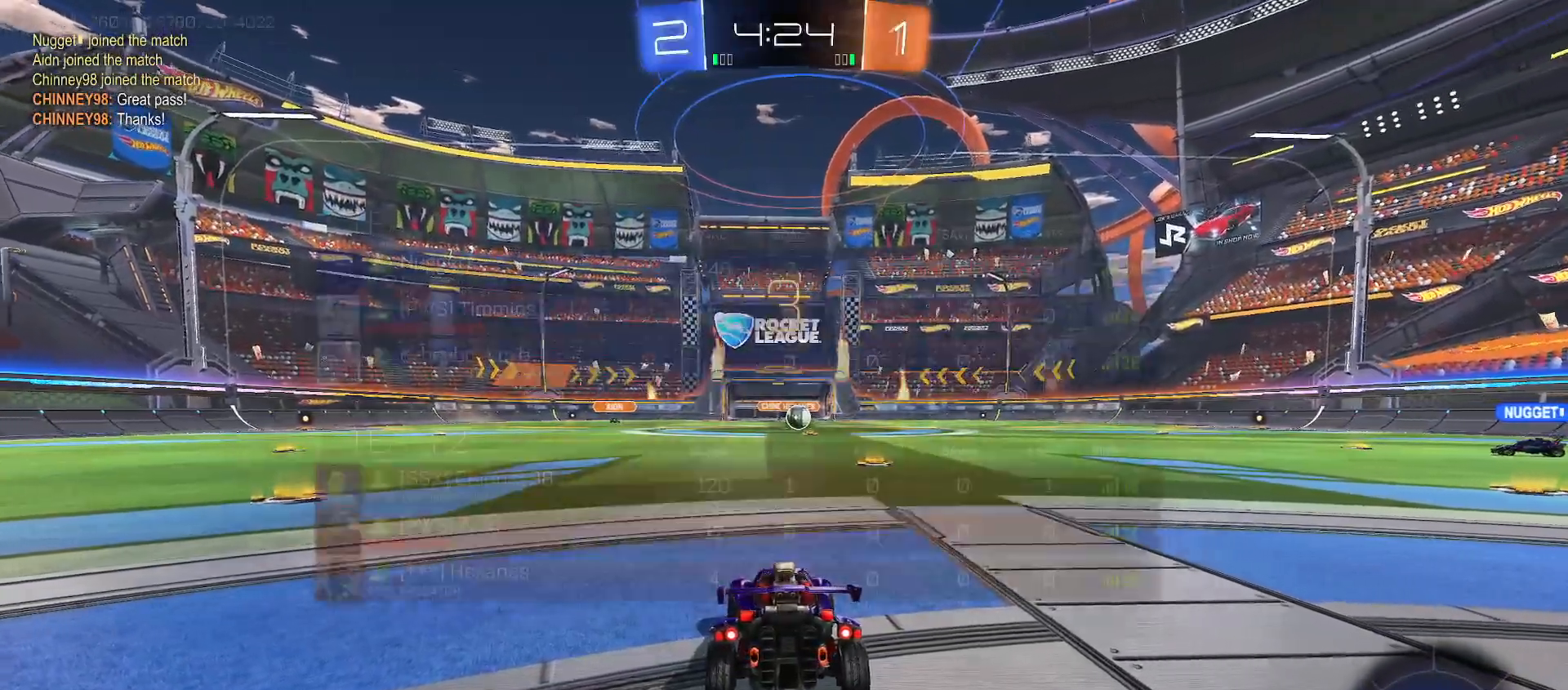
{"buttons": ["SELECT"], "left_stick": "center", "right_stick": "center", "events": [[33, "X", "up"], [117, "X", "down"], [217, "X", "up"], [233, "X", "down"], [333, "X", "up"], [383, "SELECT", "up"], [400, "X", "down"], [433, "SELECT", "down"], [467, "X", "up"]]}
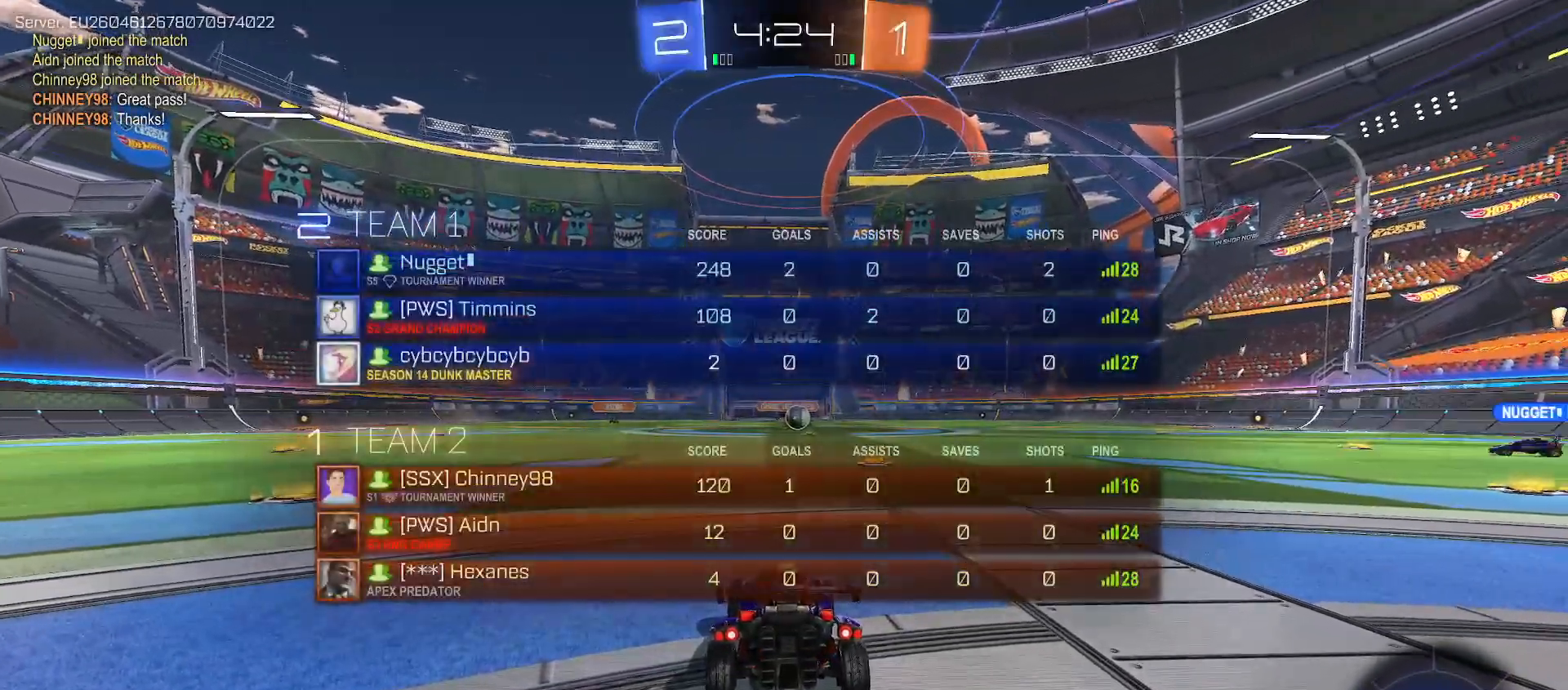
{"buttons": ["X", "SELECT"], "left_stick": "up-left", "right_stick": "center", "events": [[50, "X", "down"], [100, "X", "up"], [183, "X", "down"], [250, "X", "up"], [333, "X", "down"], [400, "X", "up"], [483, "left_stick", "up-left"], [500, "X", "down"]]}
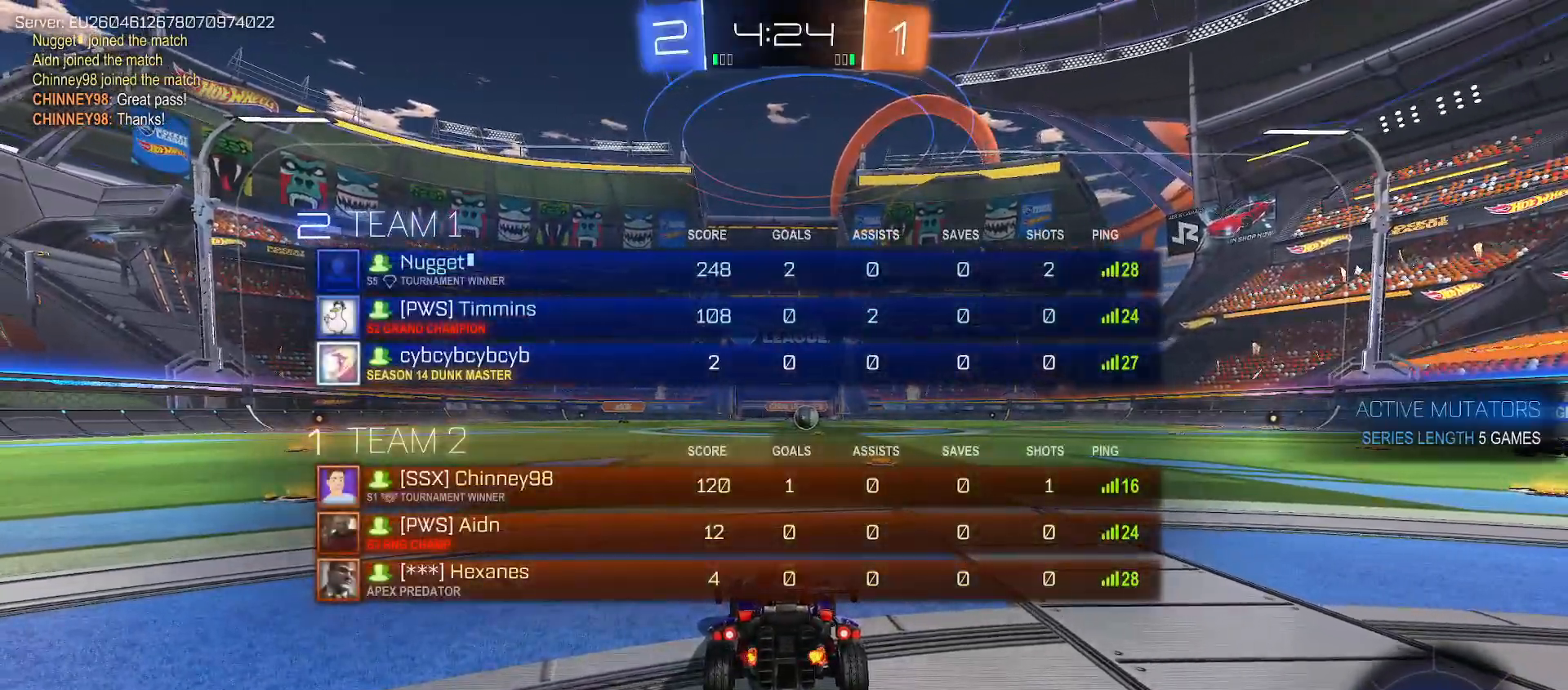
{"buttons": ["X"], "left_stick": "center", "right_stick": "center", "events": [[83, "X", "up"], [133, "left_stick", "center"], [183, "X", "down"], [250, "X", "up"], [333, "X", "down"], [400, "X", "up"], [467, "X", "down"], [500, "SELECT", "up"]]}
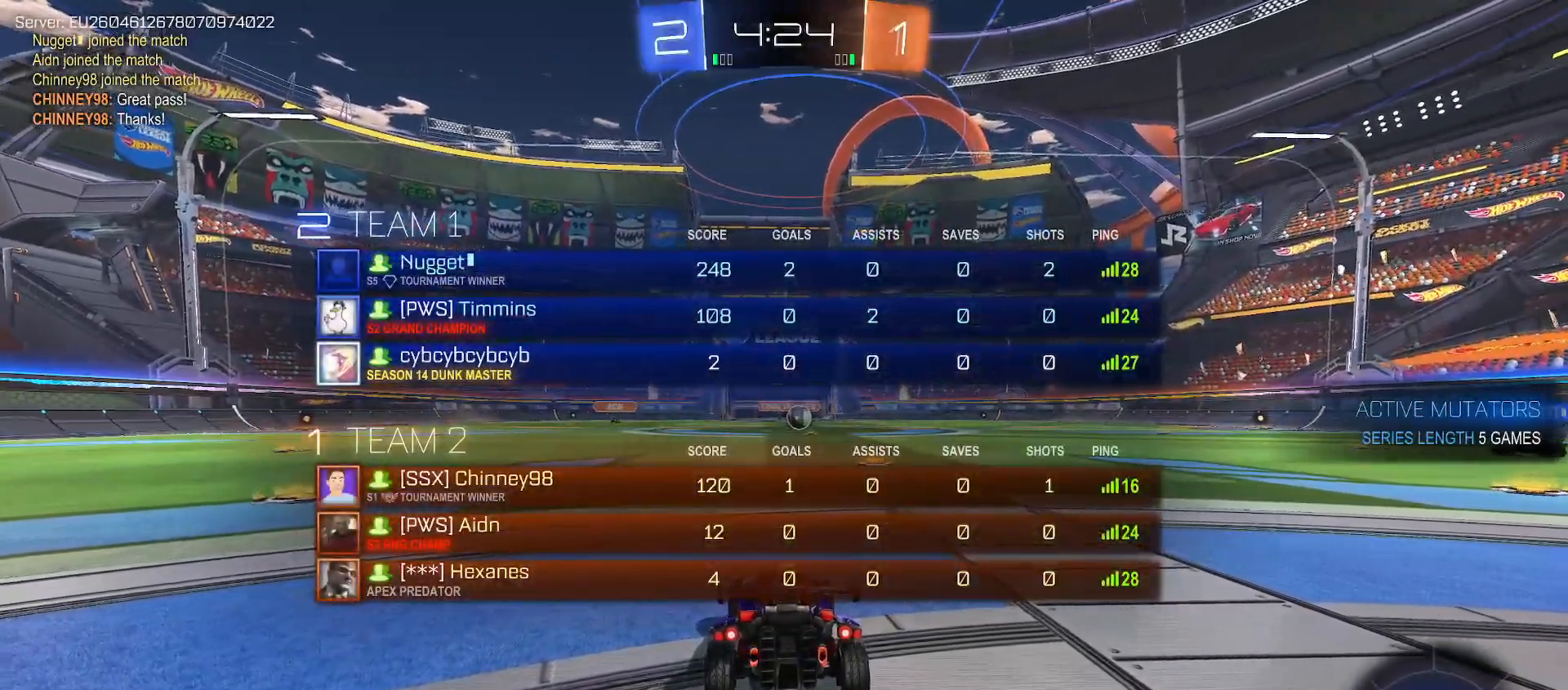
{"buttons": ["B", "R2"], "left_stick": "center", "right_stick": "center", "events": [[17, "X", "up"], [117, "X", "down"], [167, "X", "up"], [433, "B", "down"], [467, "R2", "down"]]}
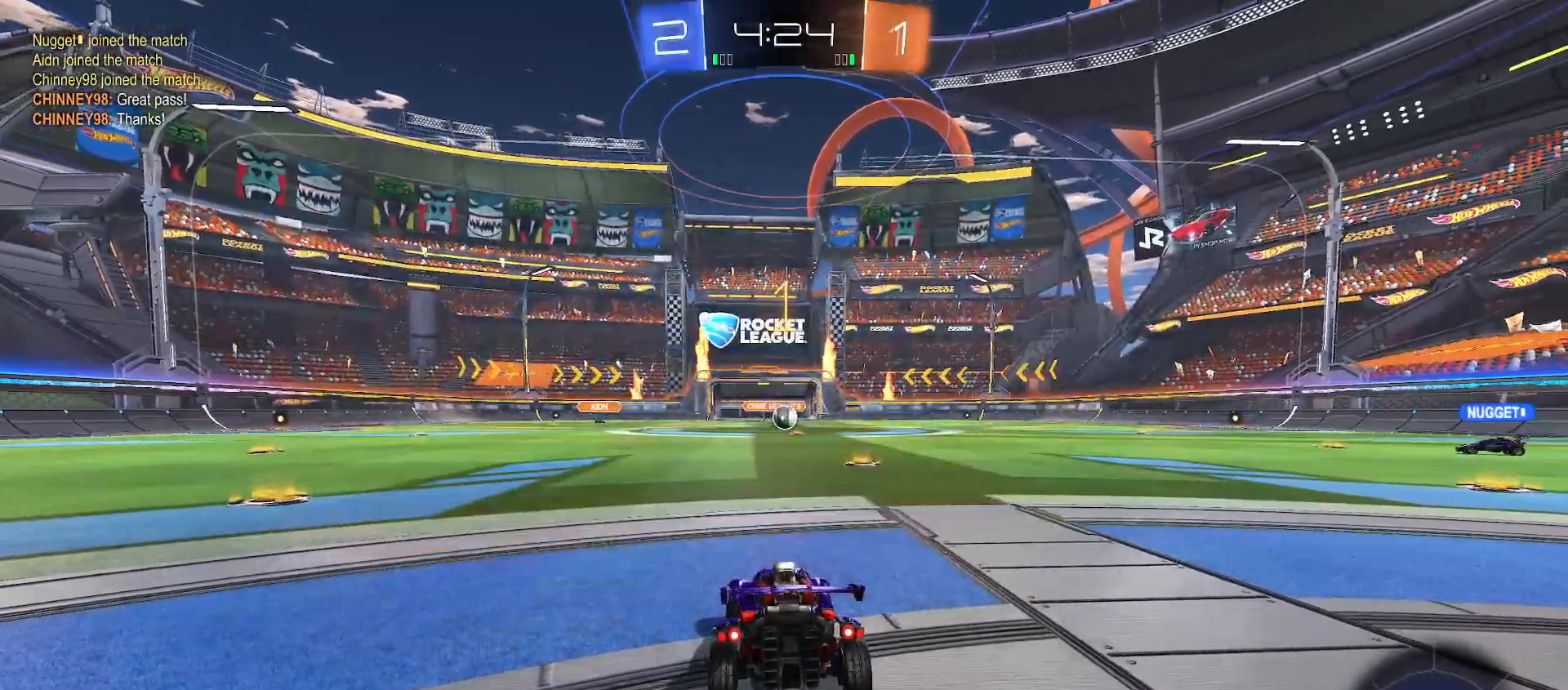
{"buttons": ["A", "X", "R2", "L3"], "left_stick": "up", "right_stick": "center", "events": [[50, "left_stick", "right"], [150, "left_stick", "center"], [283, "B", "up"], [367, "A", "down"], [367, "left_stick", "up"], [417, "A", "up"], [450, "L3", "down"], [467, "A", "down"], [500, "X", "down"]]}
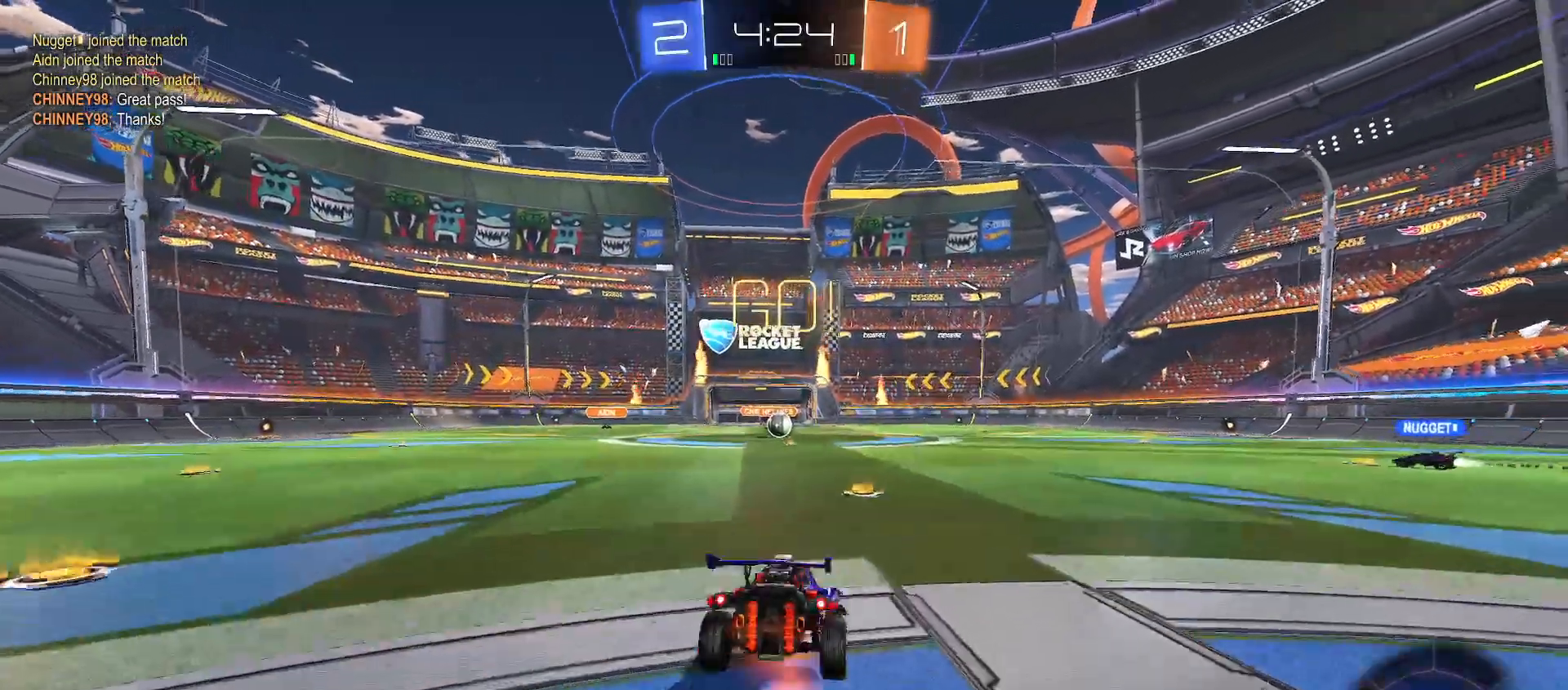
{"buttons": ["Y", "R2"], "left_stick": "center", "right_stick": "center", "events": [[50, "L3", "up"], [100, "A", "up"], [100, "X", "up"], [133, "left_stick", "center"], [300, "X", "down"], [383, "X", "up"], [400, "left_stick", "right"], [483, "Y", "down"], [483, "left_stick", "center"]]}
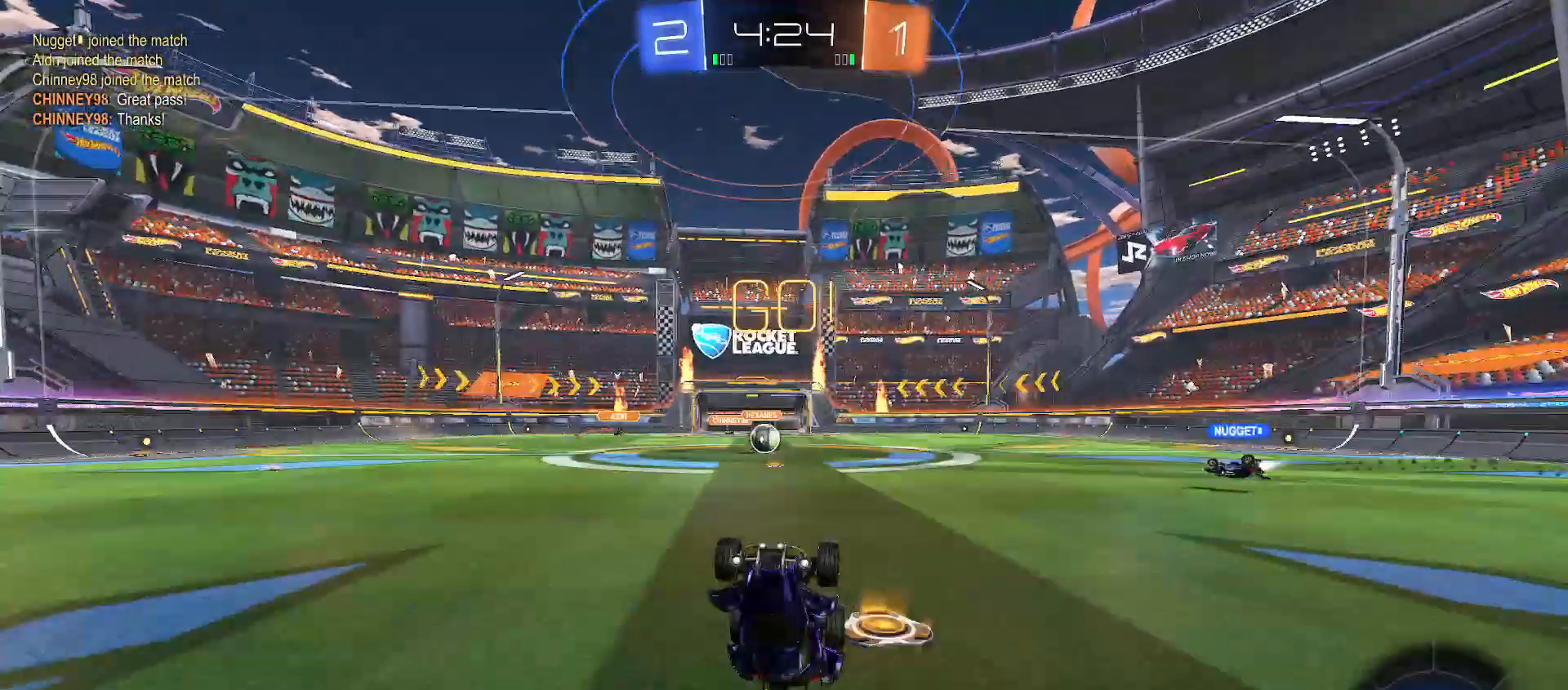
{"buttons": ["R2"], "left_stick": "left", "right_stick": "center", "events": [[83, "Y", "up"], [483, "left_stick", "left"]]}
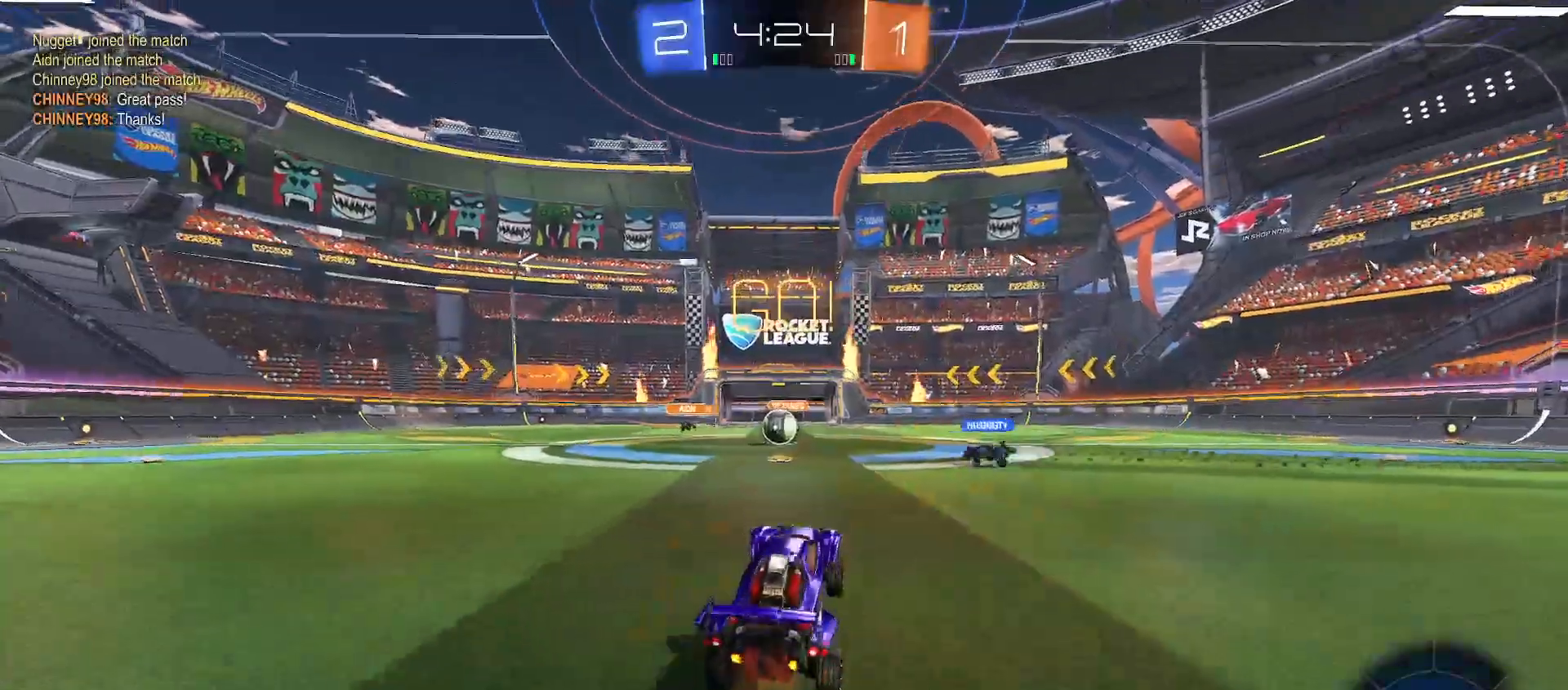
{"buttons": ["R2"], "left_stick": "center", "right_stick": "center", "events": [[33, "left_stick", "up-left"], [150, "left_stick", "center"]]}
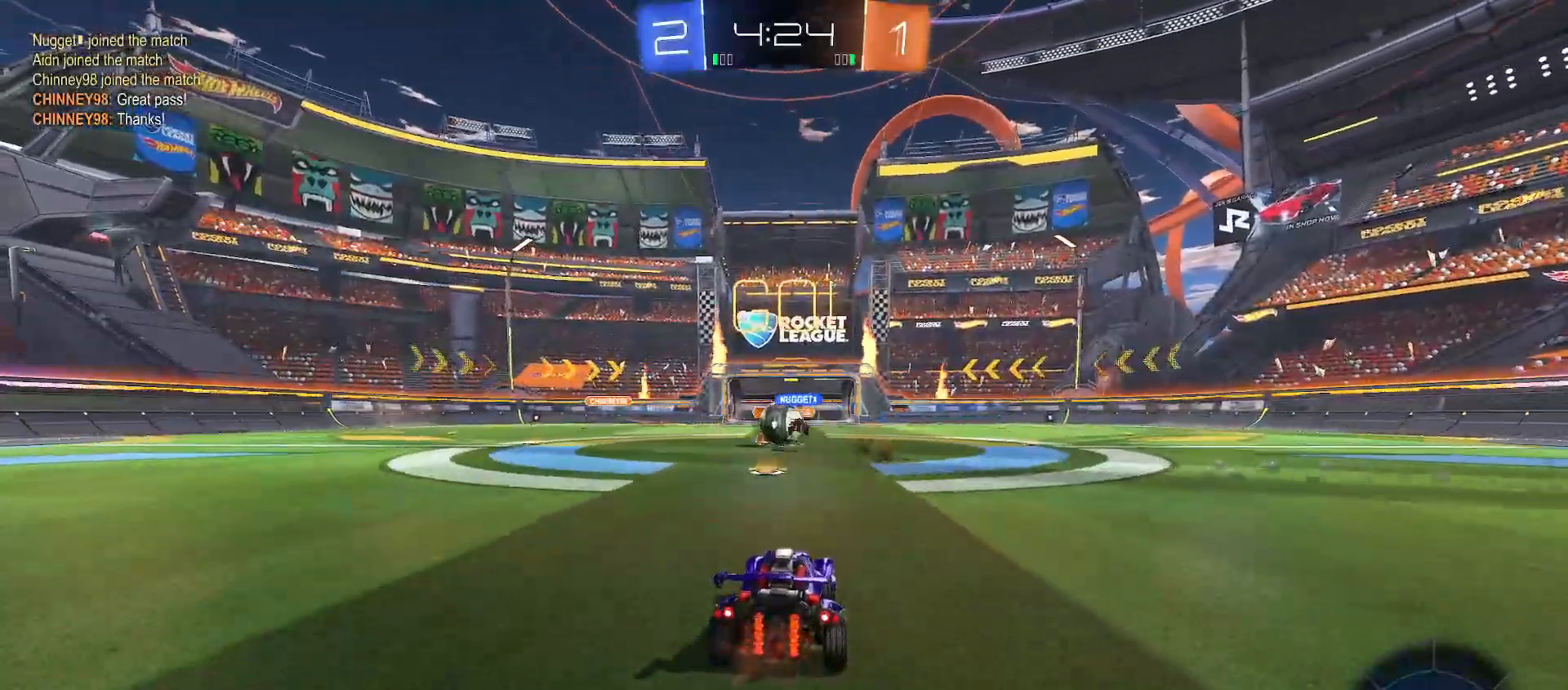
{"buttons": ["B", "R2"], "left_stick": "left", "right_stick": "center", "events": [[133, "left_stick", "right"], [200, "B", "down"], [350, "left_stick", "left"]]}
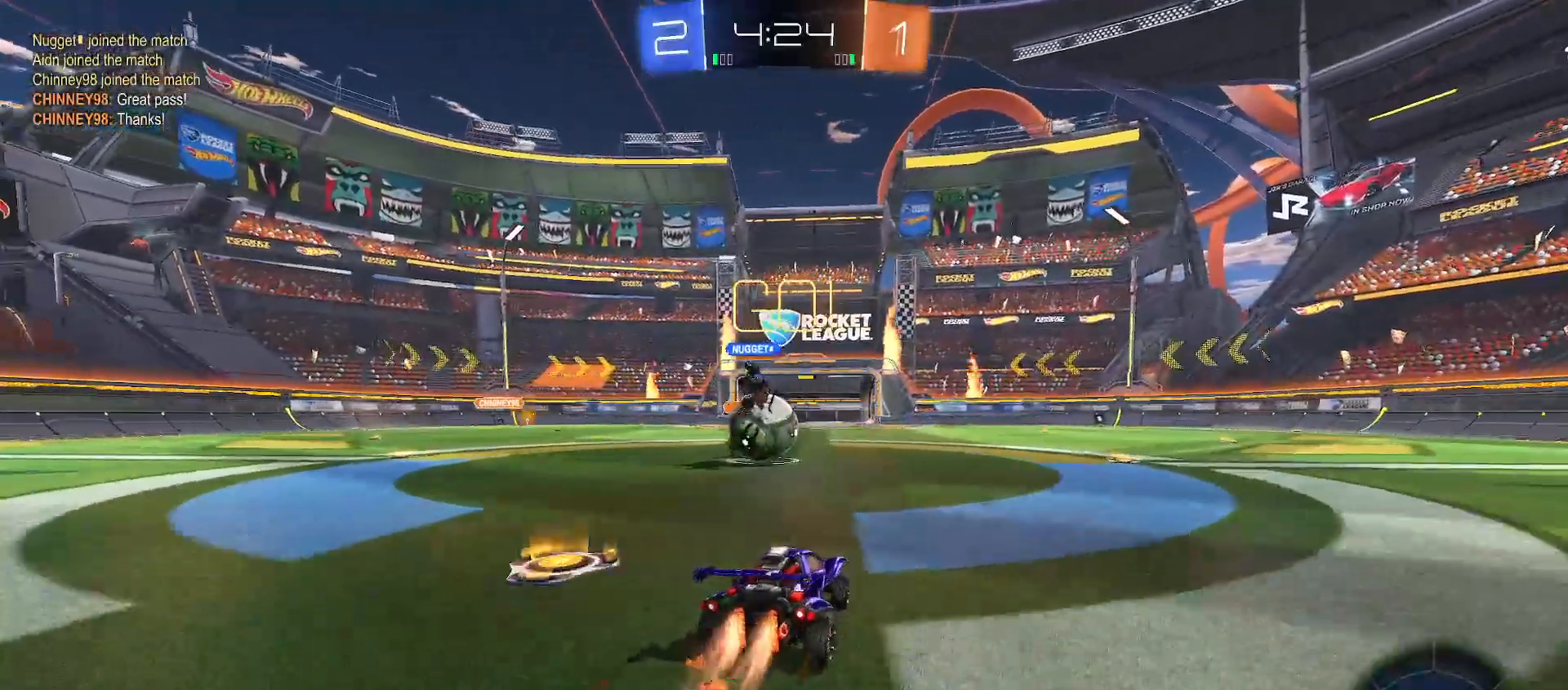
{"buttons": ["R2"], "left_stick": "up-right", "right_stick": "center", "events": [[250, "B", "up"], [283, "left_stick", "down"], [333, "A", "down"], [417, "left_stick", "left"], [450, "A", "up"], [483, "left_stick", "up-right"]]}
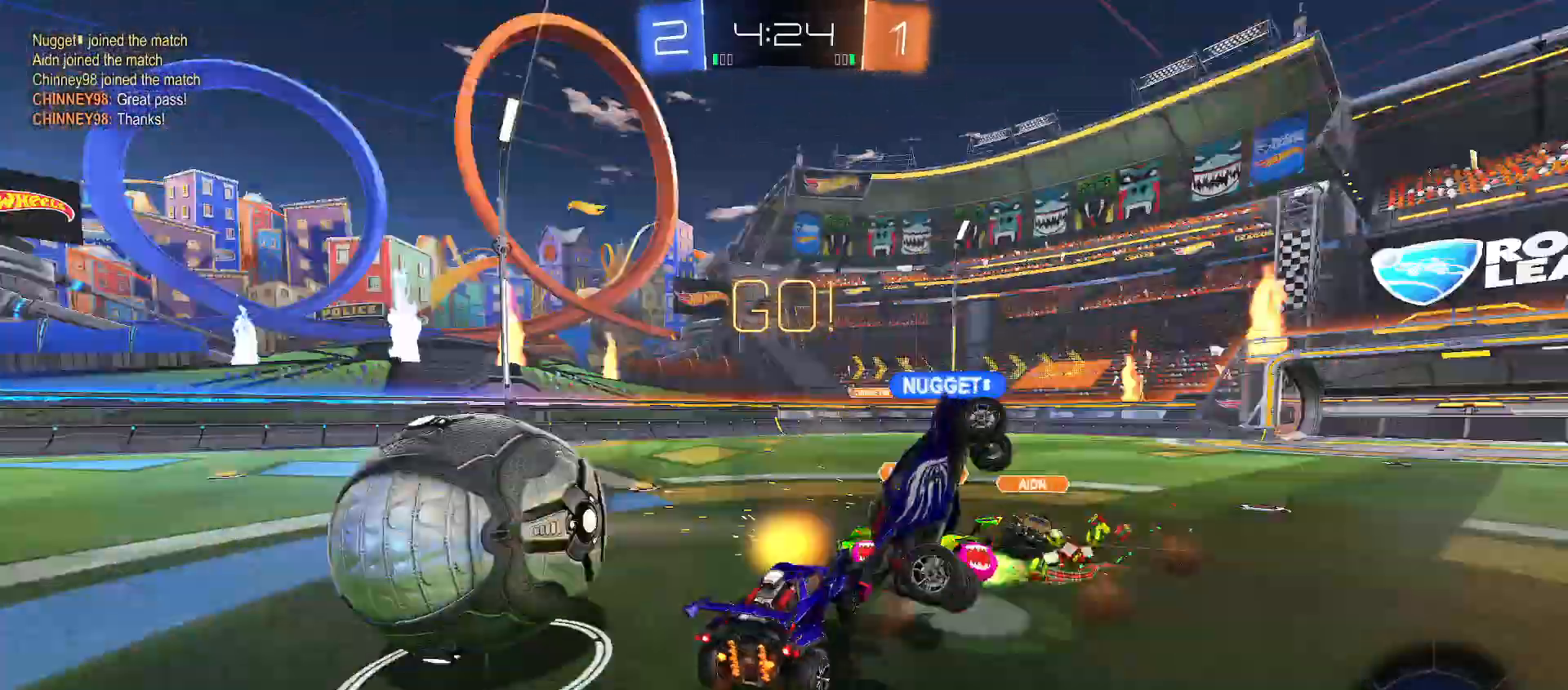
{"buttons": ["A", "R2"], "left_stick": "down-right", "right_stick": "center", "events": [[50, "A", "down"], [117, "left_stick", "down-right"], [167, "A", "up"], [383, "Y", "down"], [467, "A", "down"], [483, "Y", "up"]]}
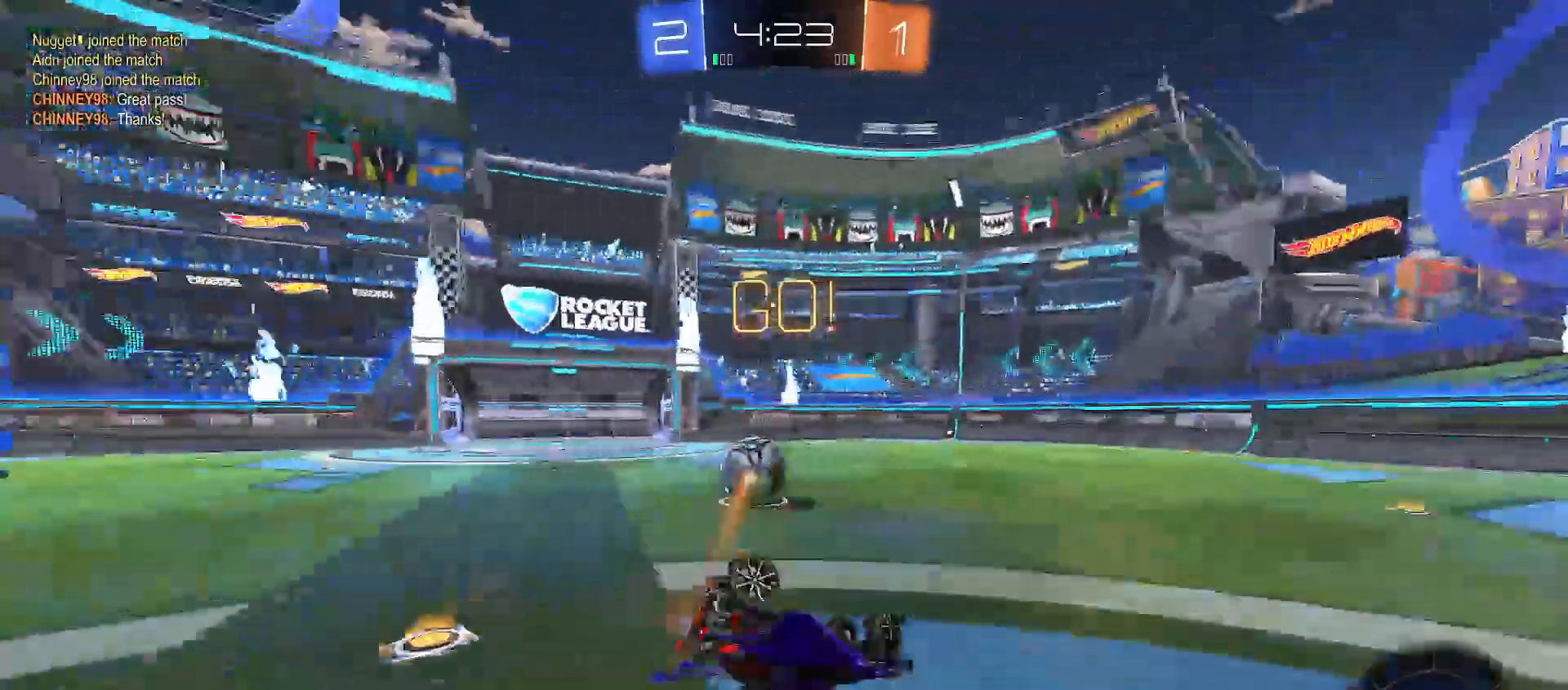
{"buttons": ["A", "R2"], "left_stick": "down-right", "right_stick": "center", "events": [[83, "Y", "down"], [117, "A", "up"], [317, "B", "down"], [433, "A", "down"], [500, "B", "up"], [500, "Y", "up"]]}
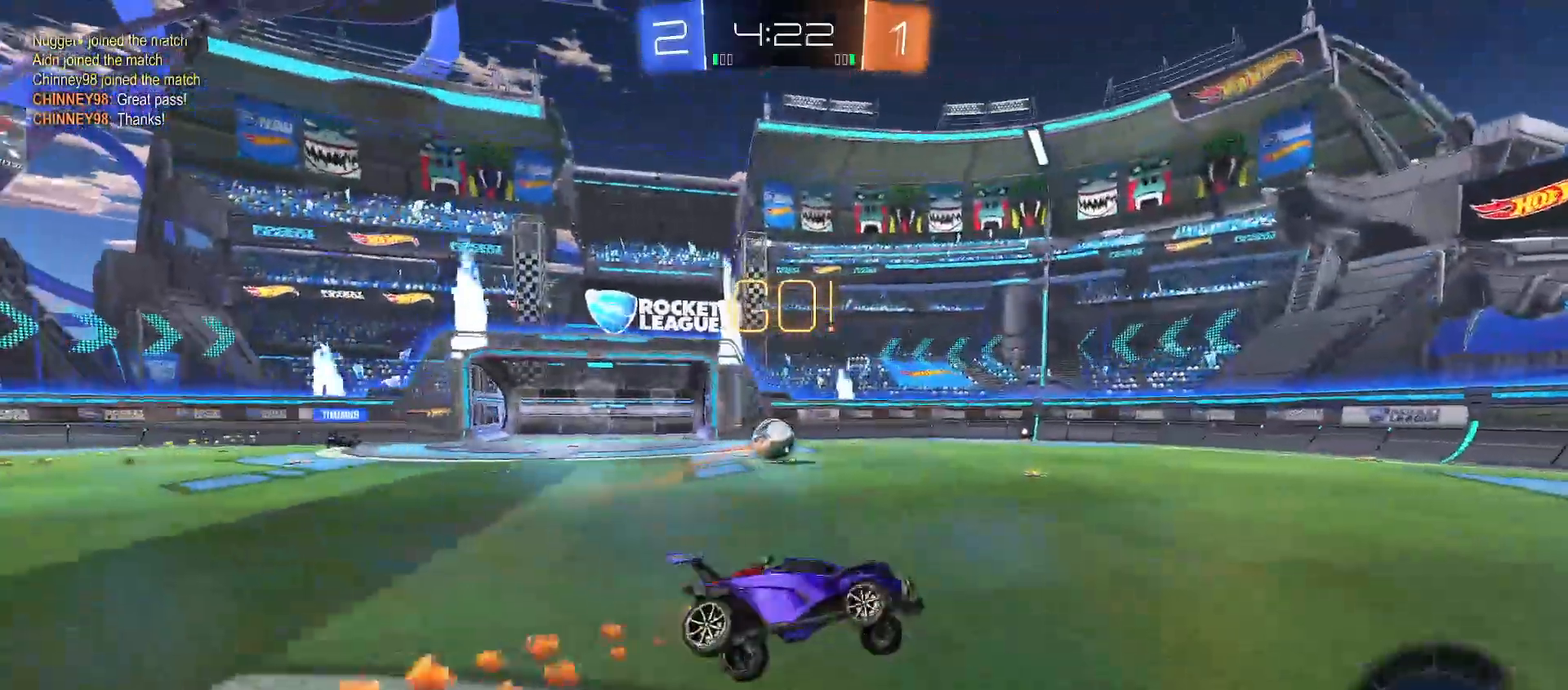
{"buttons": ["R2"], "left_stick": "center", "right_stick": "center", "events": [[67, "left_stick", "down-left"], [150, "X", "down"], [233, "X", "up"], [250, "left_stick", "left"], [467, "left_stick", "center"], [483, "A", "up"]]}
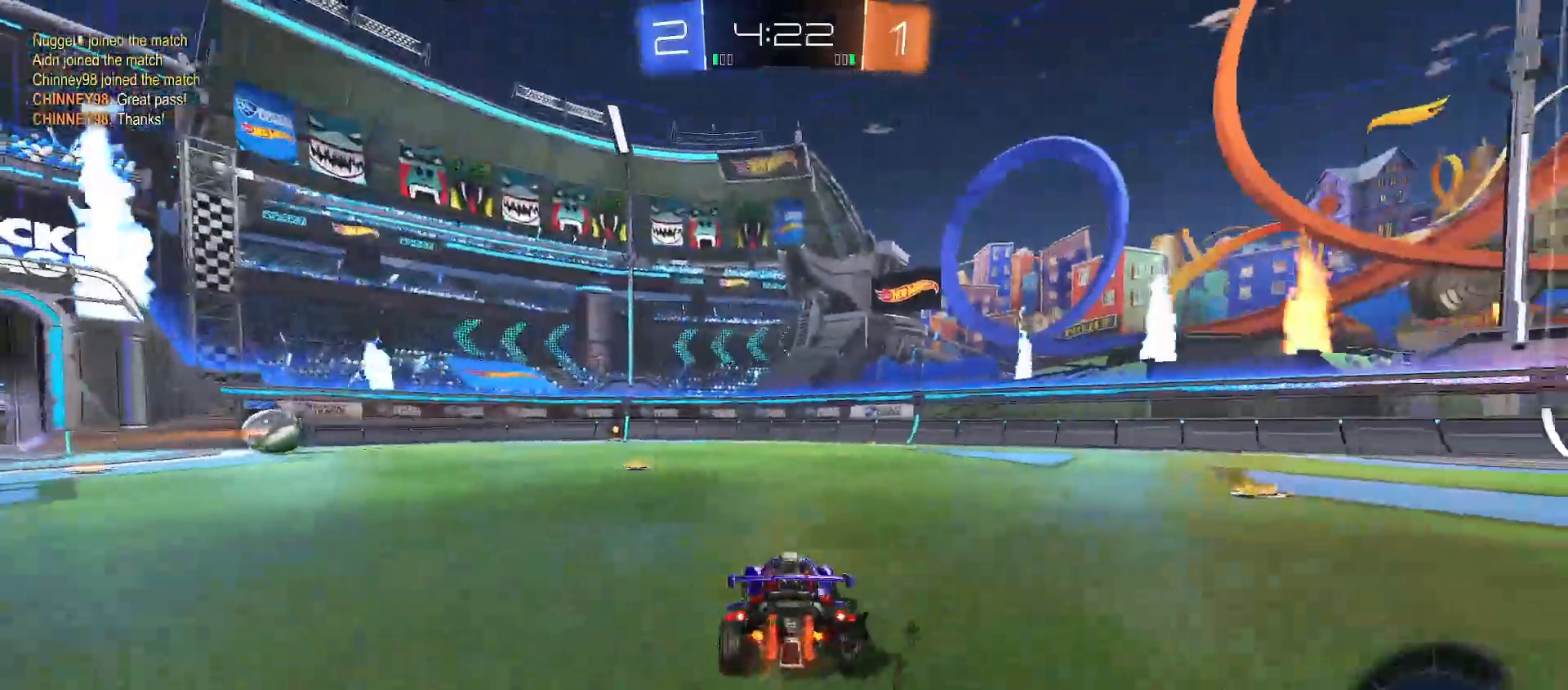
{"buttons": ["R2"], "left_stick": "center", "right_stick": "center", "events": [[300, "left_stick", "up-left"], [400, "left_stick", "center"]]}
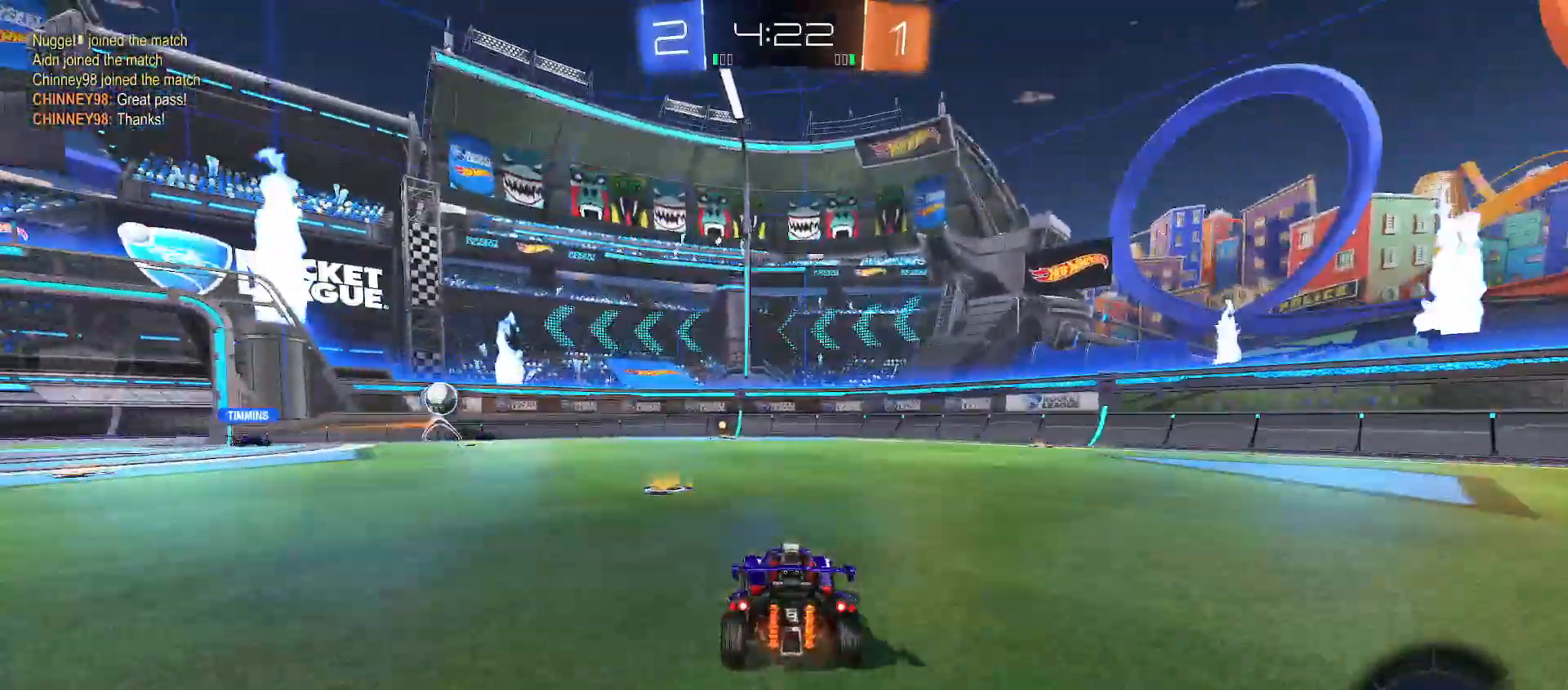
{"buttons": ["R2"], "left_stick": "up-right", "right_stick": "center", "events": [[17, "left_stick", "left"], [417, "left_stick", "right"], [500, "left_stick", "up-right"]]}
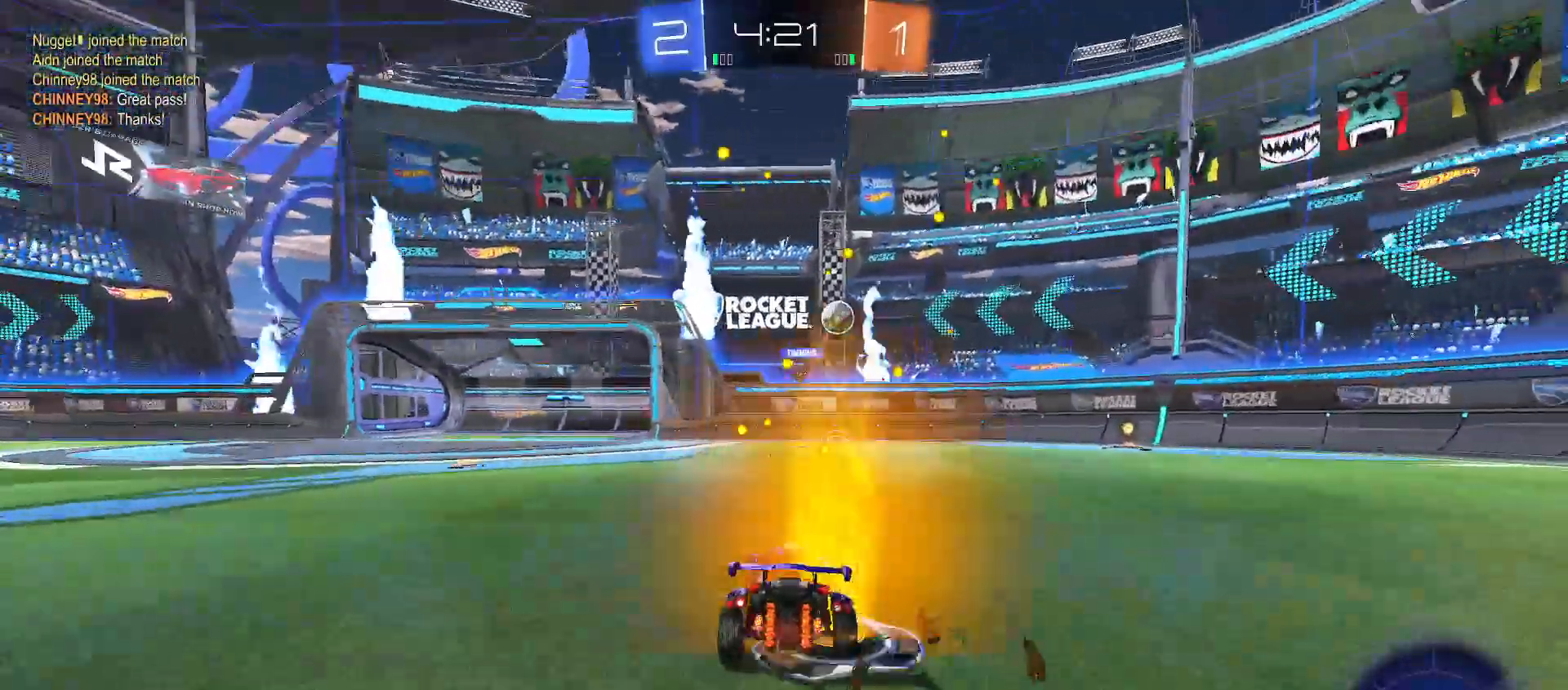
{"buttons": ["R2"], "left_stick": "center", "right_stick": "center", "events": [[17, "left_stick", "up"], [33, "A", "down"], [83, "A", "up"], [150, "A", "down"], [267, "A", "up"], [317, "left_stick", "center"]]}
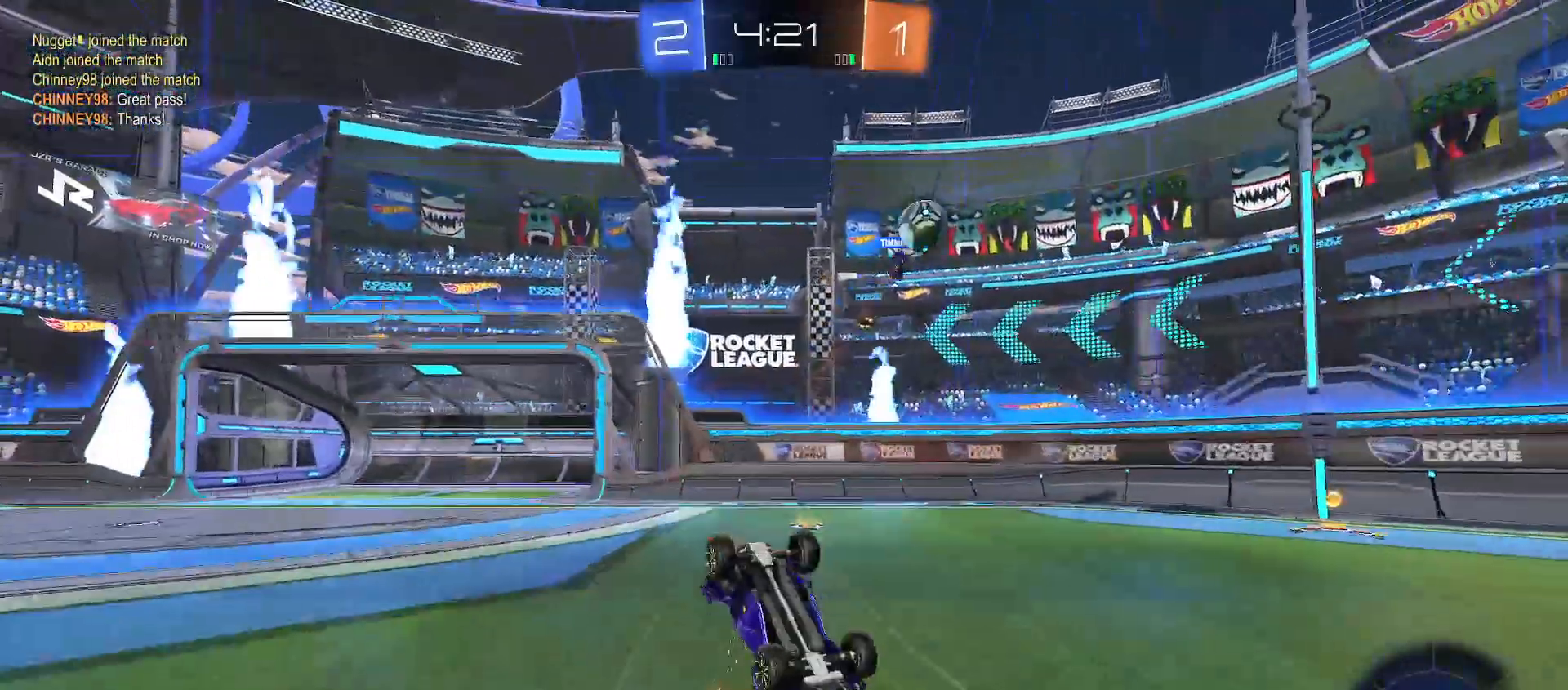
{"buttons": ["X", "R2"], "left_stick": "center", "right_stick": "center", "events": [[417, "X", "down"]]}
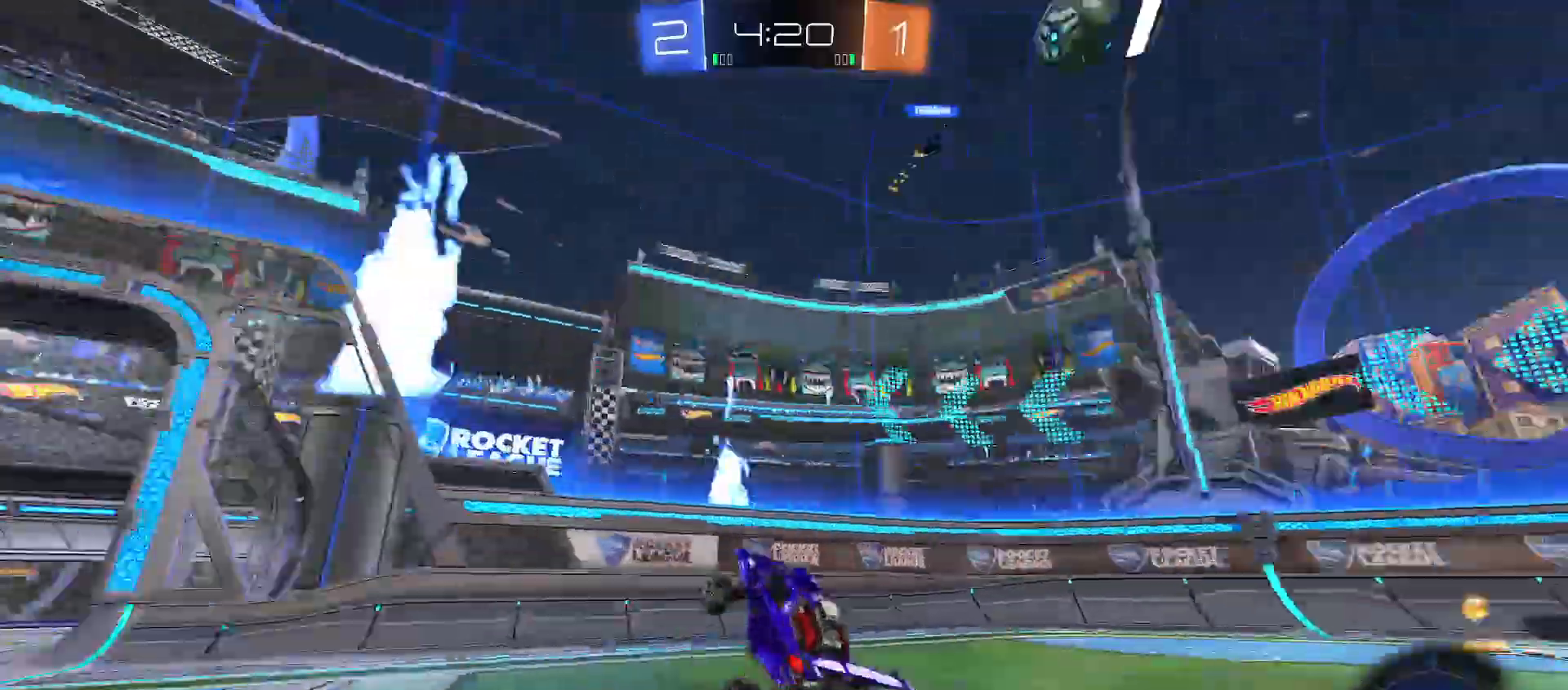
{"buttons": ["R2"], "left_stick": "right", "right_stick": "center", "events": [[33, "X", "up"], [150, "left_stick", "right"], [300, "L2", "down"], [483, "L2", "up"]]}
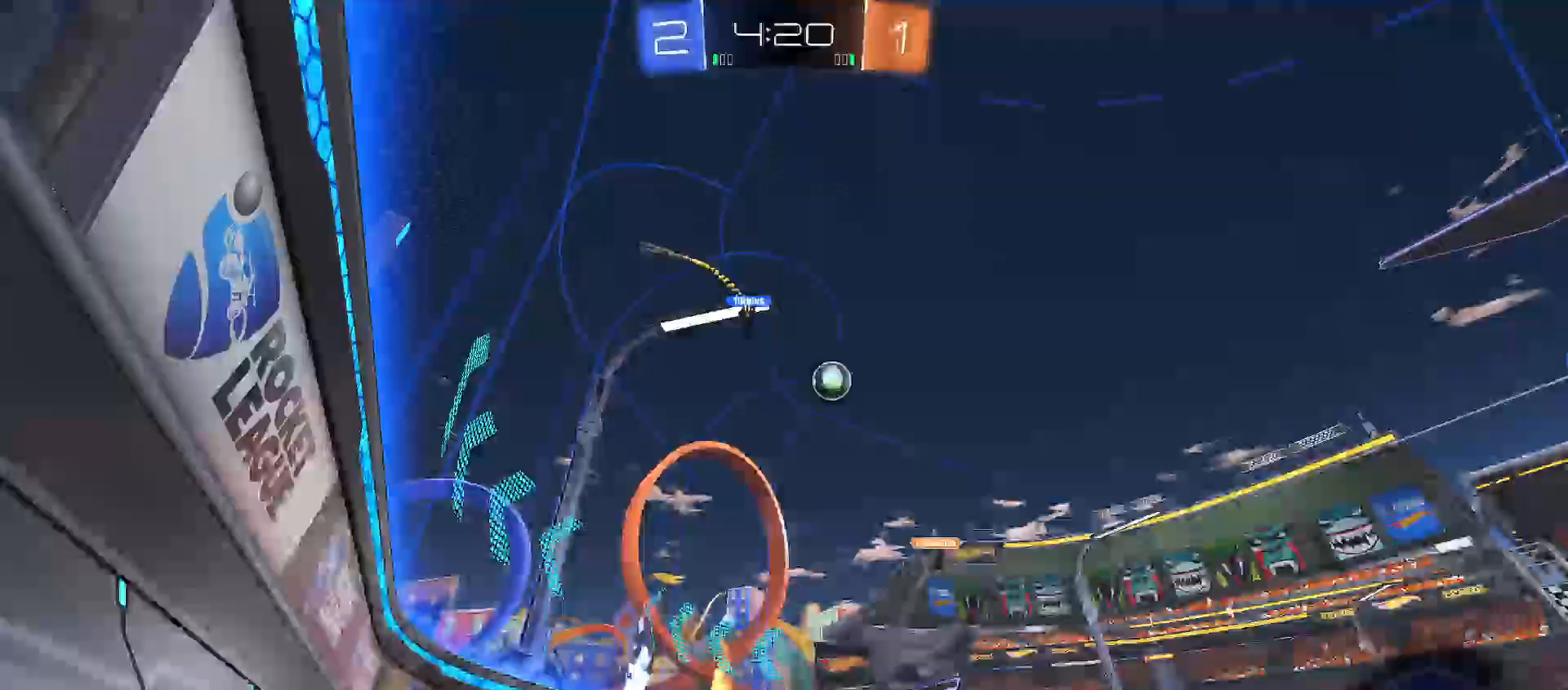
{"buttons": ["R2"], "left_stick": "right", "right_stick": "center", "events": []}
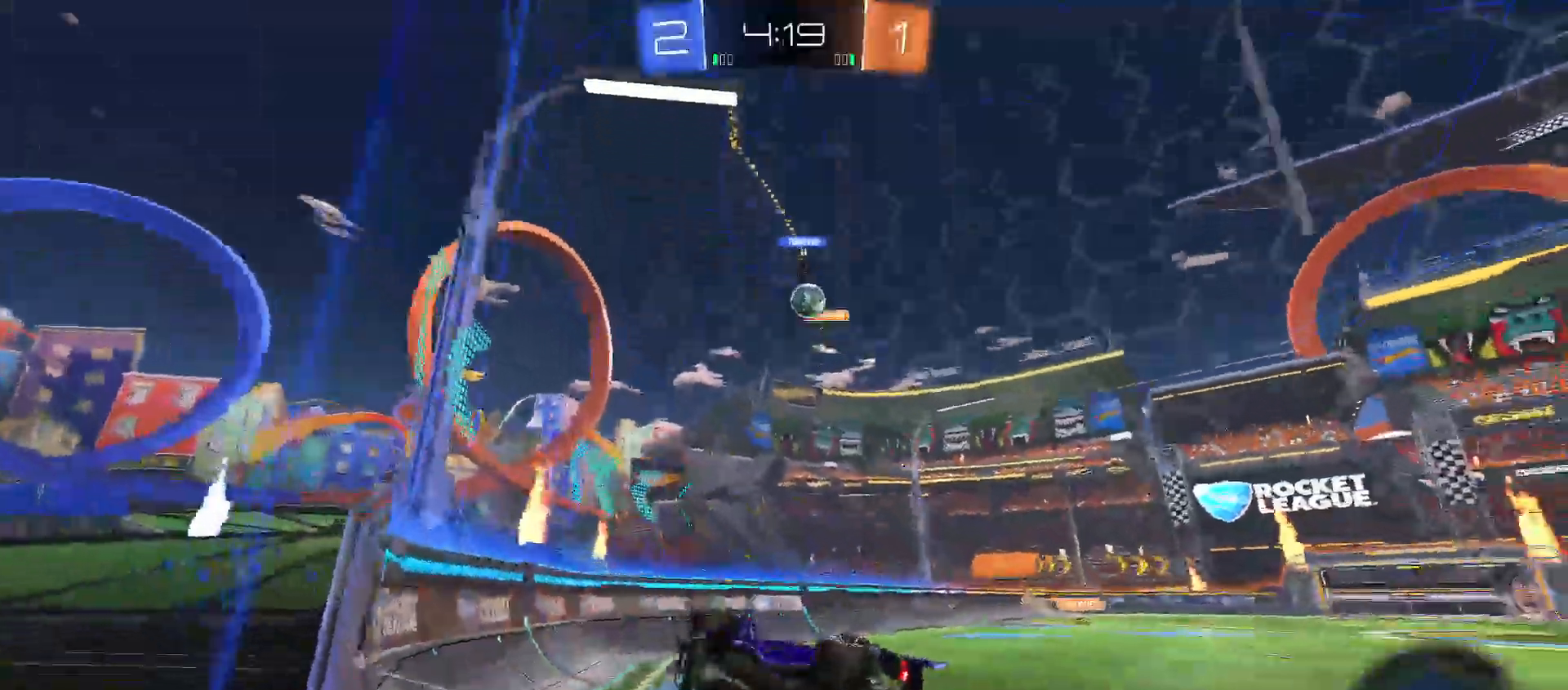
{"buttons": ["R2"], "left_stick": "center", "right_stick": "center", "events": [[500, "left_stick", "center"]]}
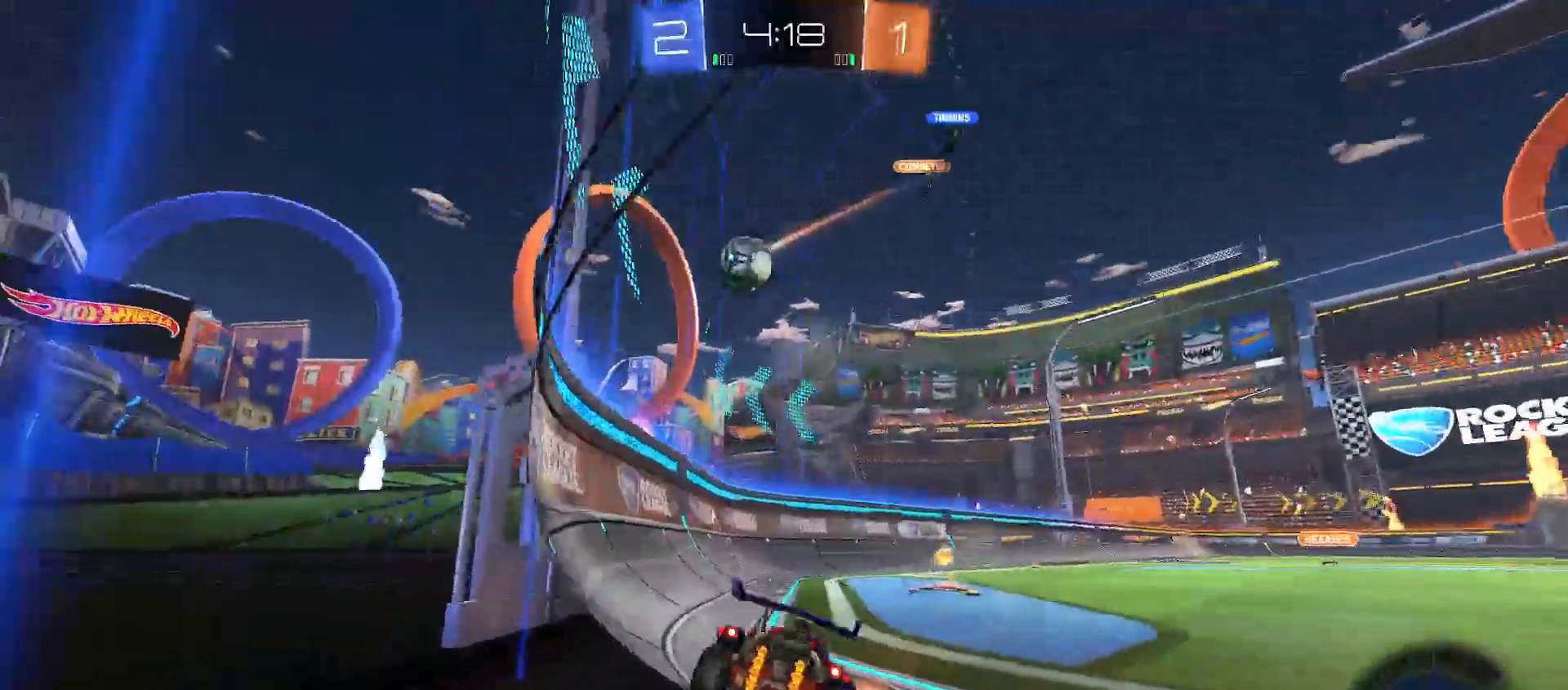
{"buttons": ["B", "R2"], "left_stick": "center", "right_stick": "center", "events": [[150, "R2", "up"], [150, "left_stick", "left"], [217, "R2", "down"], [250, "left_stick", "right"], [417, "B", "down"], [450, "left_stick", "center"]]}